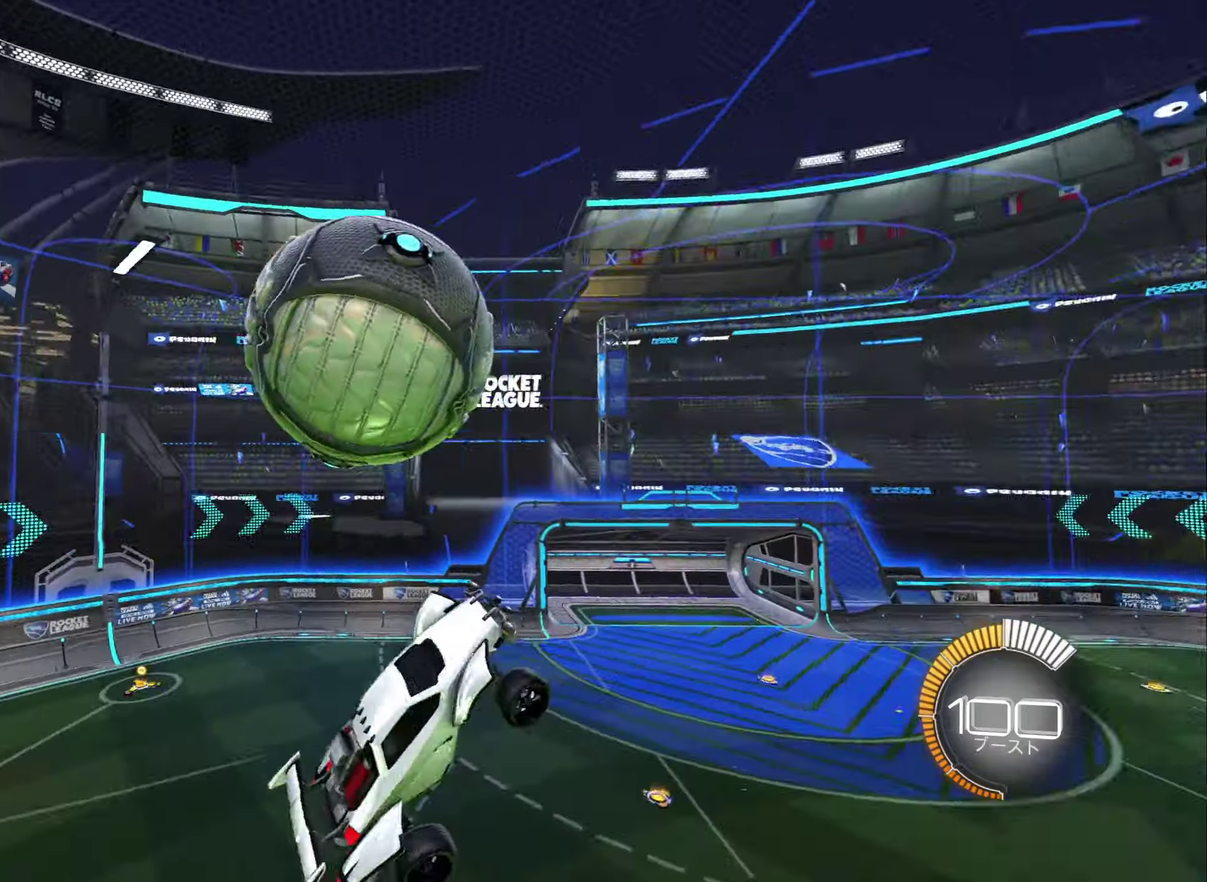
Gameplay with a controller (Xbox layout); each line is a JSON object with the inputs held at the frame after it. "events" lists button and stick changes between this image and that frame as [ms after this image, input, new state], when the widget could be followed in between.
{"buttons": ["Y", "L1"], "left_stick": "down-left", "right_stick": "center", "events": [[133, "left_stick", "down-left"], [183, "L1", "down"], [183, "Y", "down"], [216, "left_stick", "left"], [283, "Y", "up"], [416, "Y", "down"], [416, "left_stick", "down-left"]]}
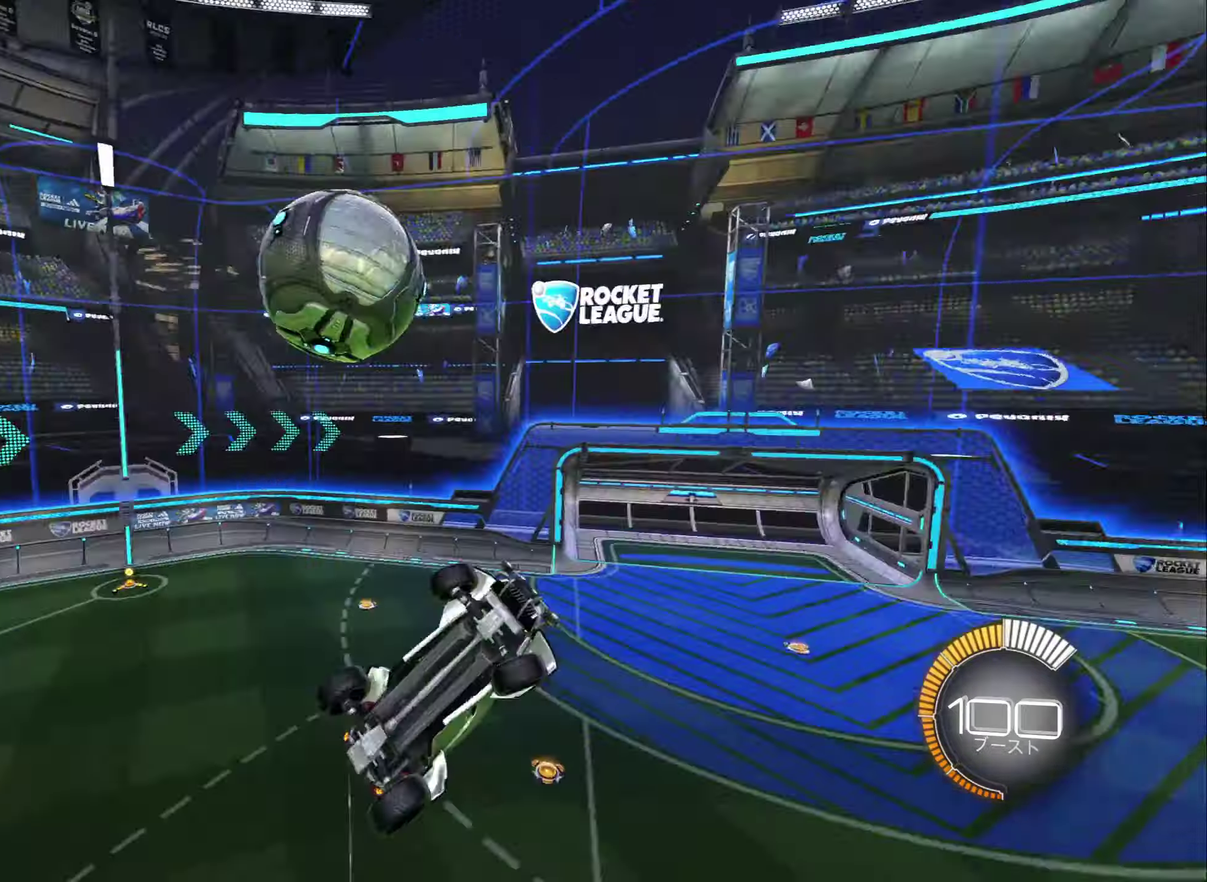
{"buttons": [], "left_stick": "up-left", "right_stick": "center", "events": [[50, "Y", "up"], [100, "left_stick", "left"], [383, "left_stick", "up-left"], [483, "L1", "up"]]}
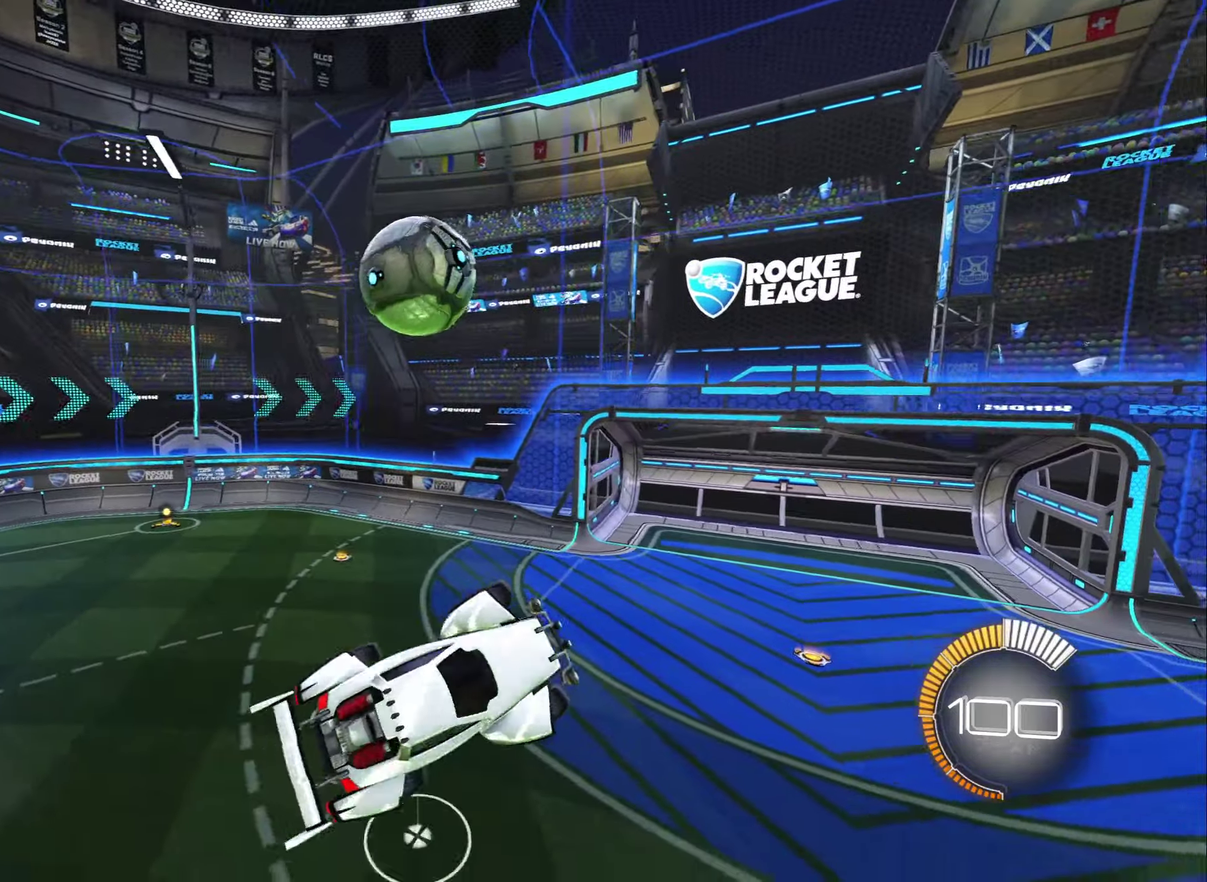
{"buttons": ["Y"], "left_stick": "center", "right_stick": "center", "events": [[16, "left_stick", "center"], [150, "Y", "down"], [266, "Y", "up"], [483, "Y", "down"]]}
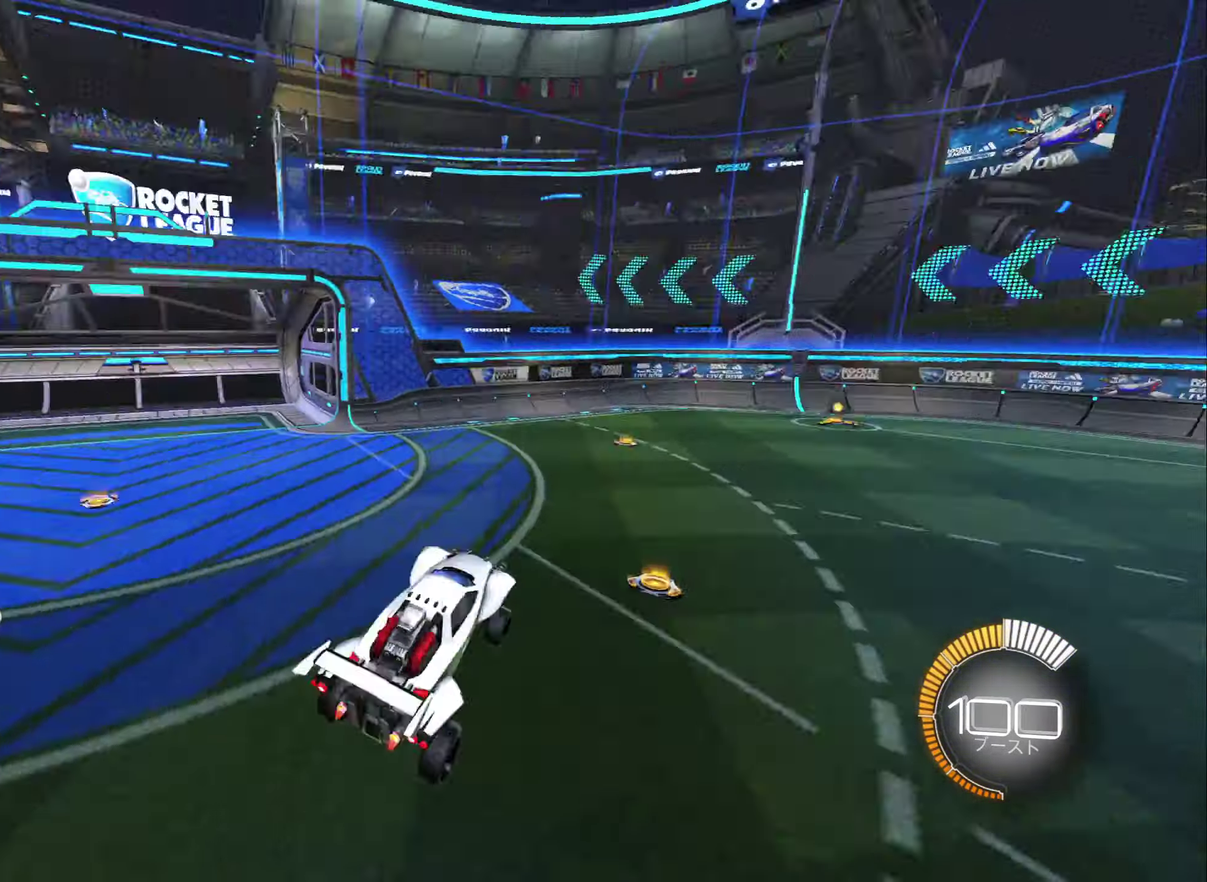
{"buttons": ["R2"], "left_stick": "right", "right_stick": "center", "events": [[100, "Y", "up"], [166, "left_stick", "right"], [300, "R2", "down"], [383, "L1", "down"], [450, "L1", "up"]]}
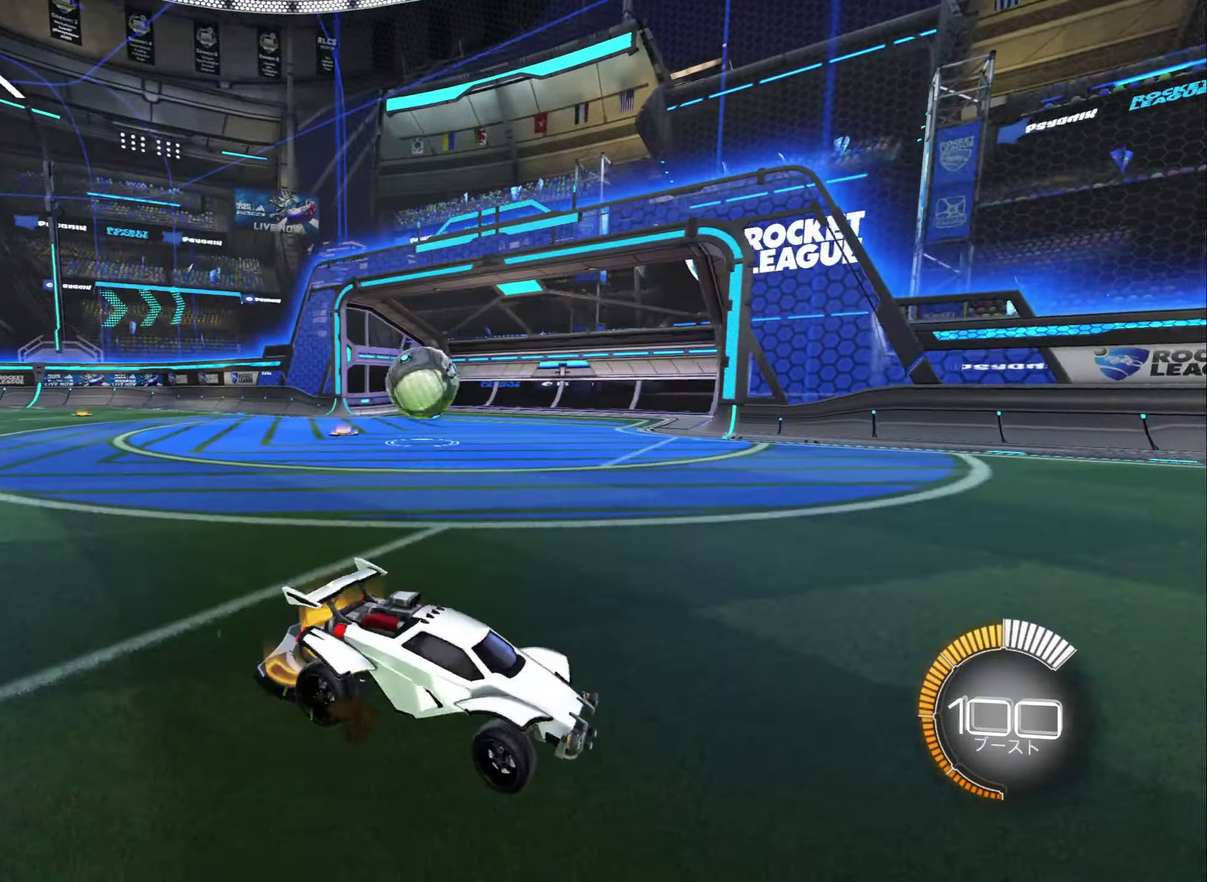
{"buttons": ["B", "R2"], "left_stick": "center", "right_stick": "center", "events": [[116, "Y", "down"], [166, "left_stick", "center"], [233, "Y", "up"], [266, "B", "down"], [316, "DPAD_DOWN", "down"], [400, "DPAD_DOWN", "up"]]}
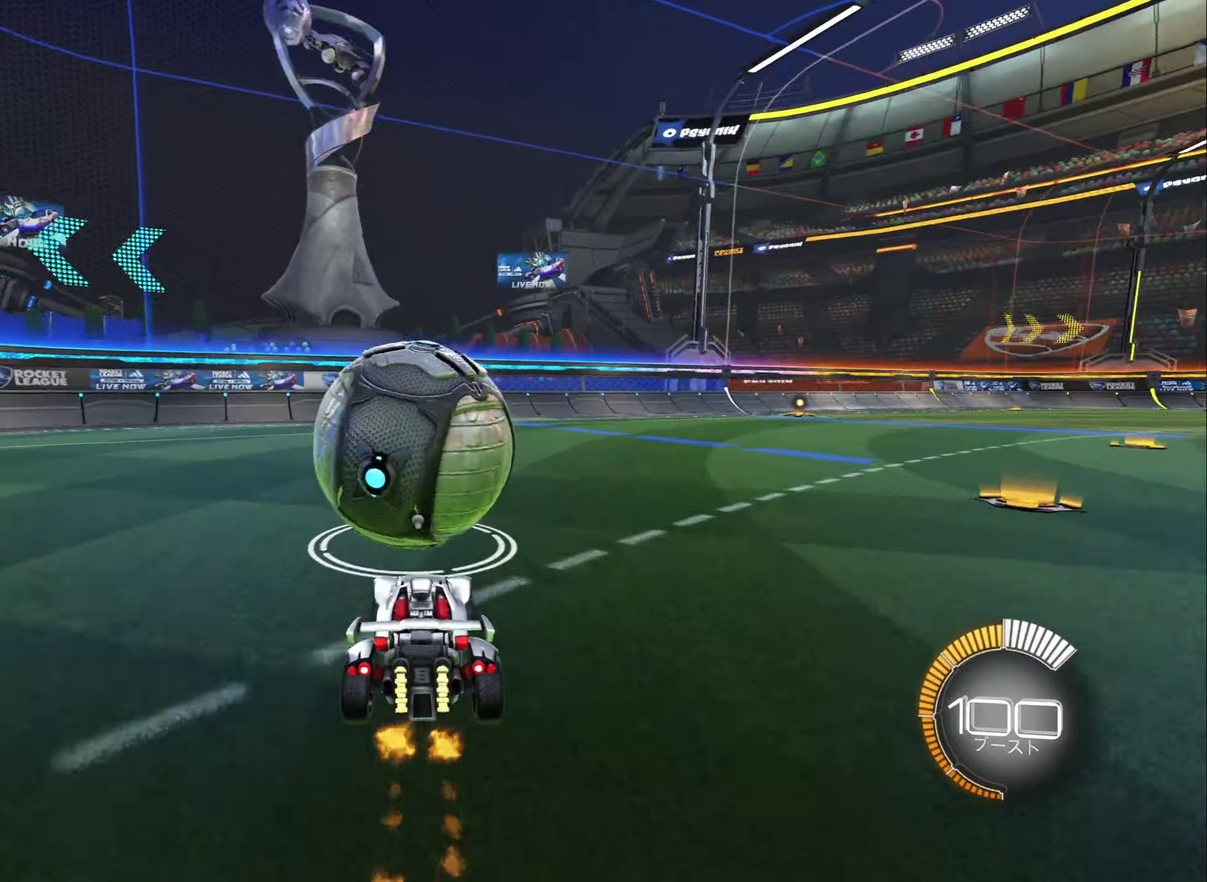
{"buttons": ["R2"], "left_stick": "right", "right_stick": "center", "events": [[16, "B", "up"], [66, "Y", "down"], [66, "left_stick", "up-left"], [200, "Y", "up"], [250, "B", "down"], [266, "left_stick", "center"], [466, "left_stick", "right"], [483, "B", "up"]]}
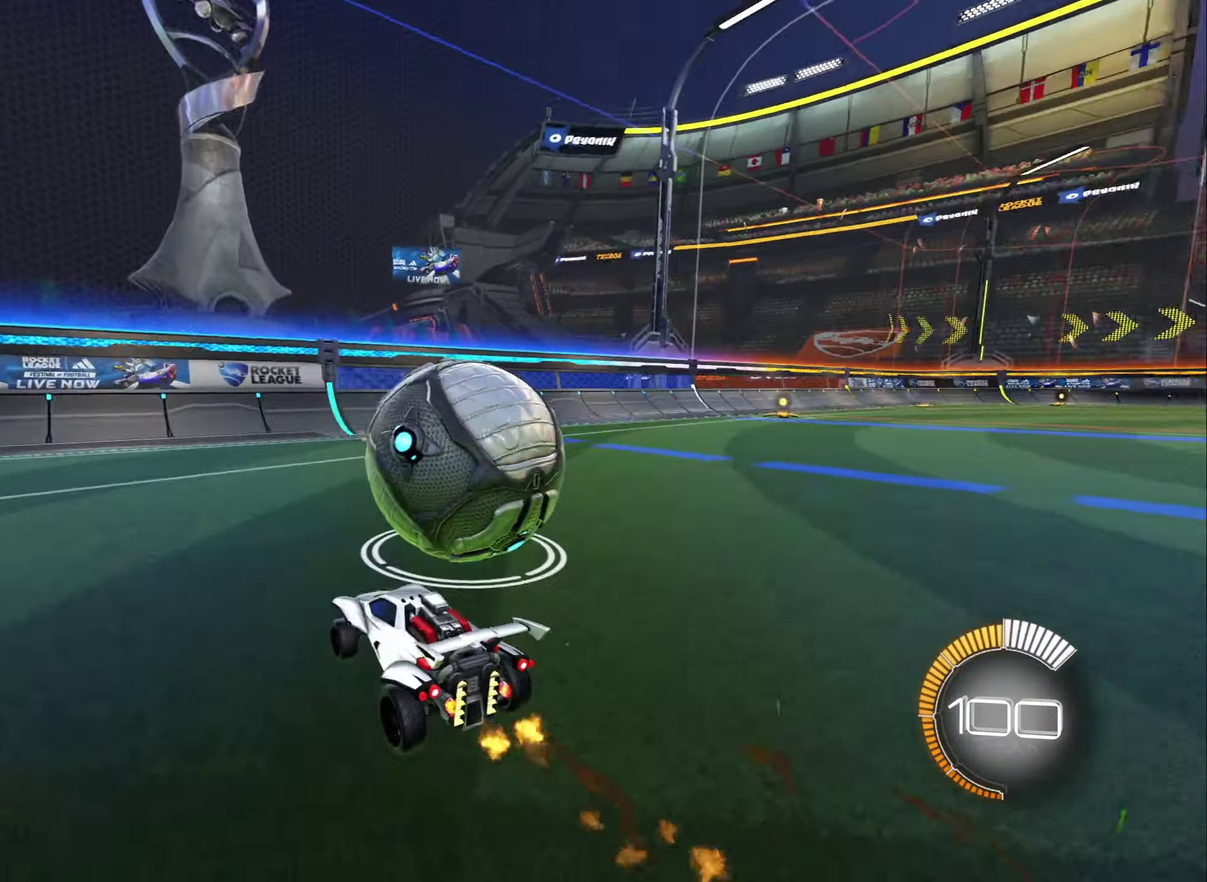
{"buttons": [], "left_stick": "center", "right_stick": "center", "events": [[183, "left_stick", "center"], [283, "left_stick", "left"], [466, "R2", "up"], [466, "left_stick", "center"]]}
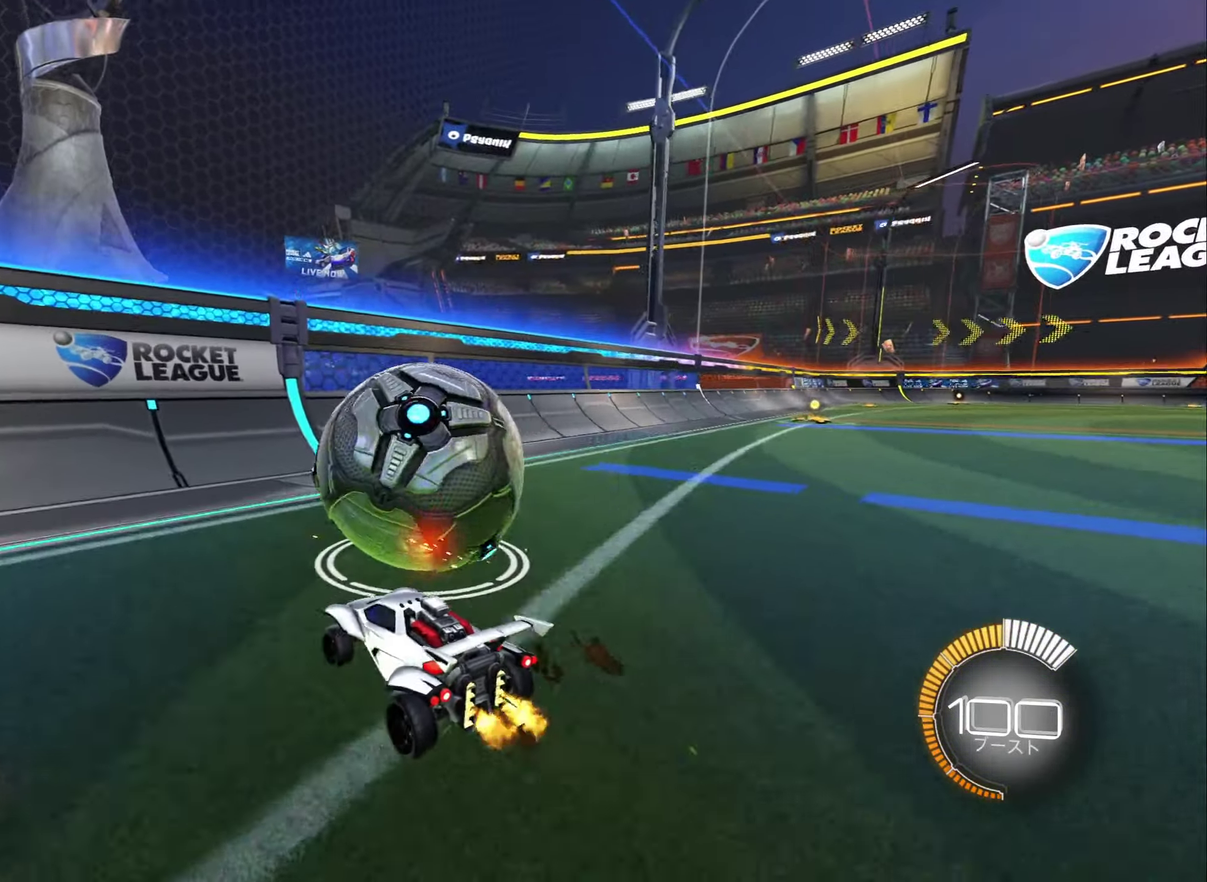
{"buttons": ["B", "R2"], "left_stick": "left", "right_stick": "center", "events": [[150, "left_stick", "right"], [266, "R2", "down"], [400, "B", "down"], [400, "left_stick", "center"], [466, "left_stick", "left"]]}
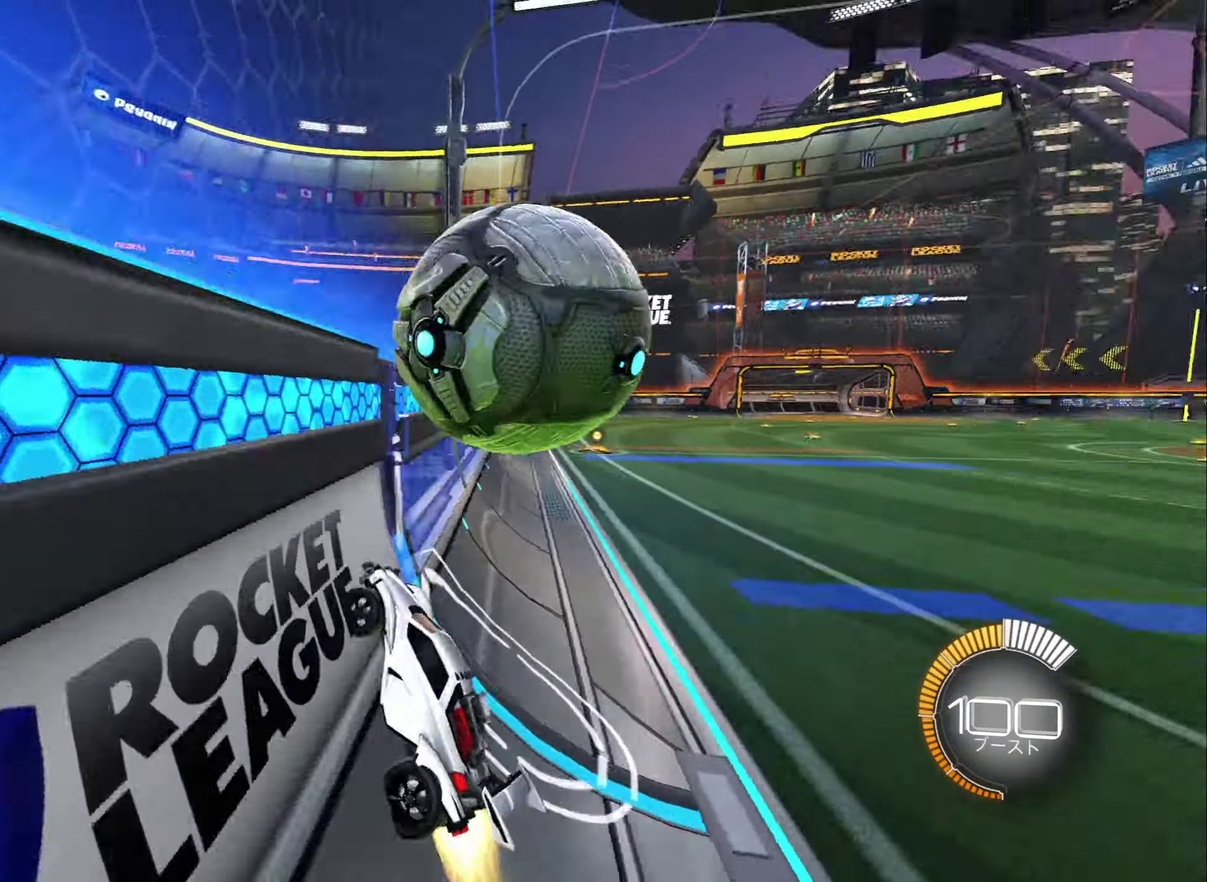
{"buttons": ["R2"], "left_stick": "center", "right_stick": "center", "events": [[66, "left_stick", "center"], [133, "B", "up"], [183, "L2", "down"], [216, "R2", "up"], [250, "left_stick", "right"], [266, "R2", "down"], [283, "L2", "up"], [300, "left_stick", "center"]]}
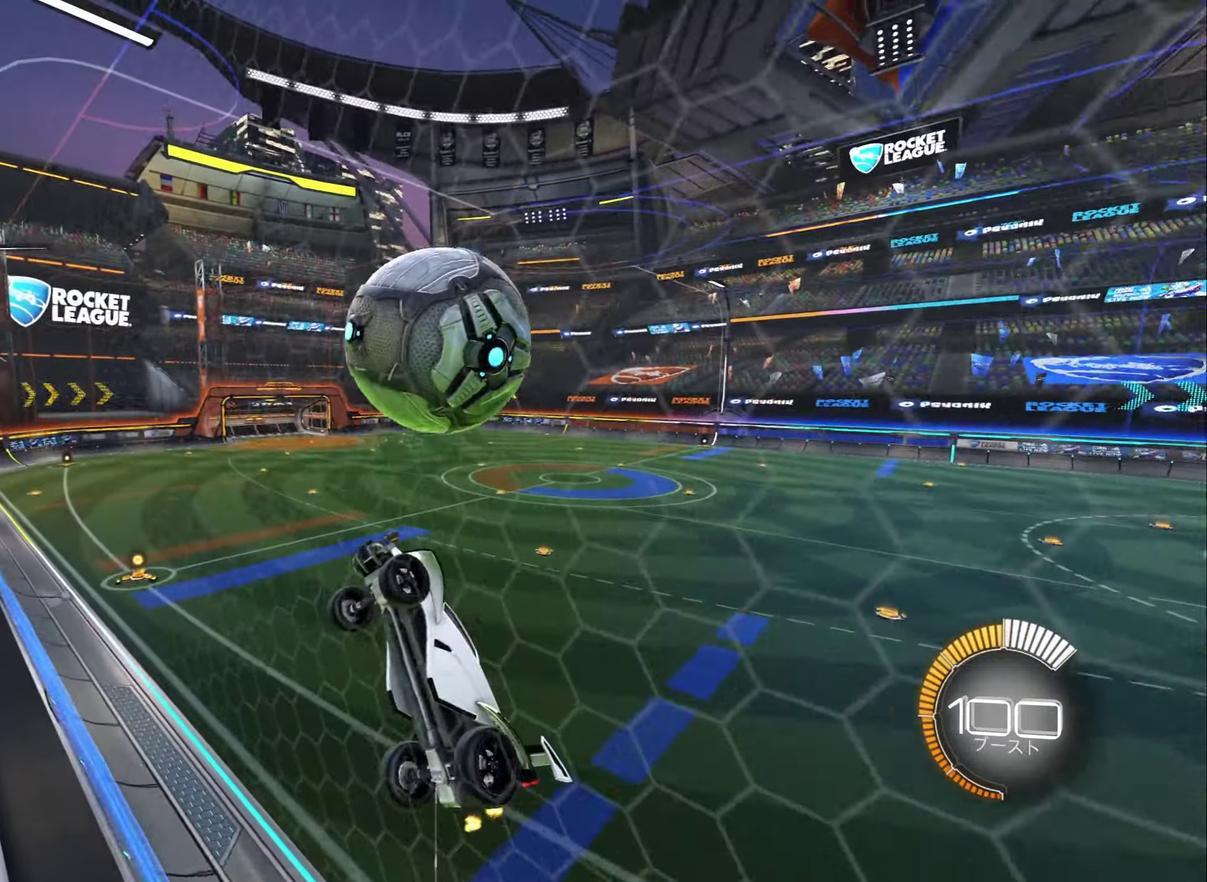
{"buttons": ["L1", "R2"], "left_stick": "left", "right_stick": "center", "events": [[200, "left_stick", "right"], [216, "A", "down"], [283, "L1", "down"], [333, "left_stick", "left"], [383, "A", "up"]]}
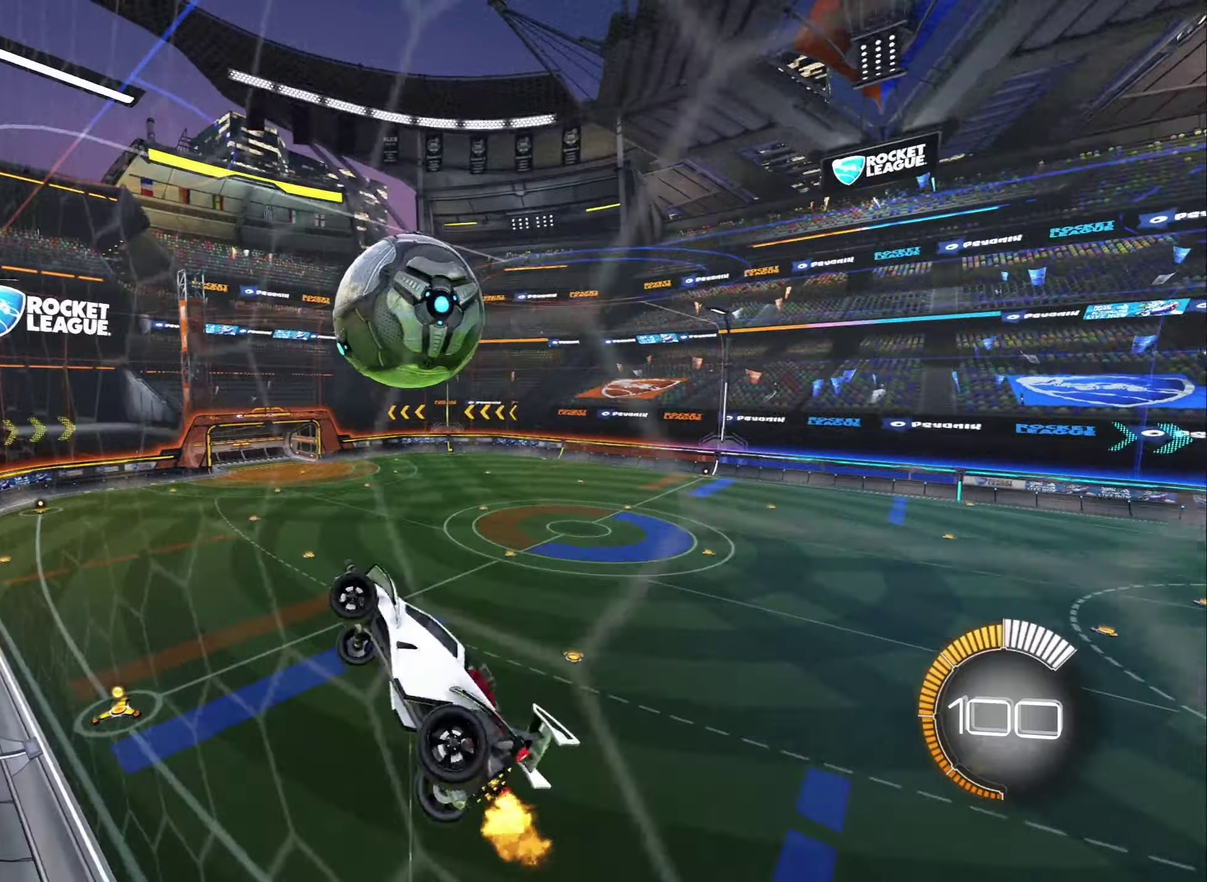
{"buttons": ["L1"], "left_stick": "left", "right_stick": "center", "events": [[83, "B", "down"], [83, "L1", "up"], [116, "left_stick", "center"], [250, "B", "up"], [333, "R2", "up"], [433, "L1", "down"], [483, "left_stick", "left"]]}
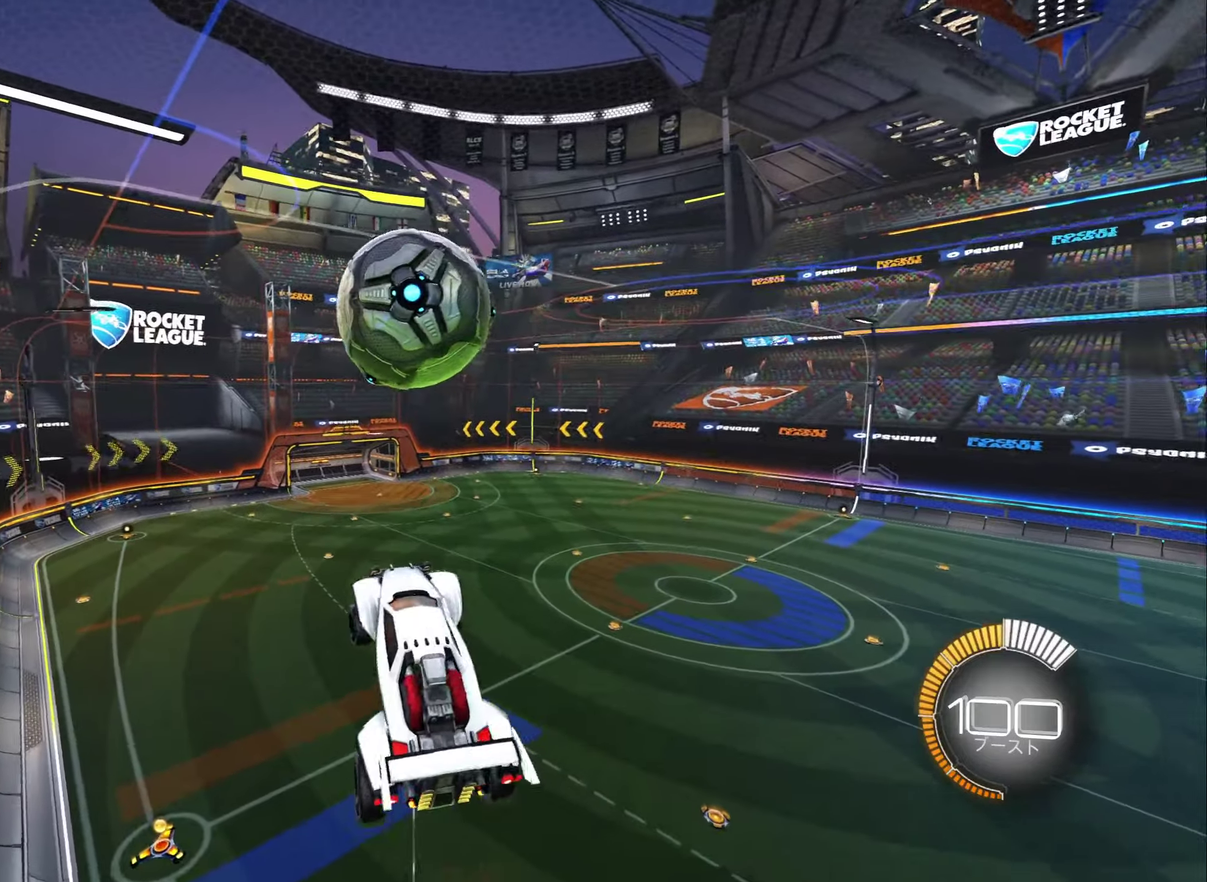
{"buttons": ["B"], "left_stick": "down-left", "right_stick": "center", "events": [[216, "B", "down"], [383, "left_stick", "down-left"], [400, "L1", "up"]]}
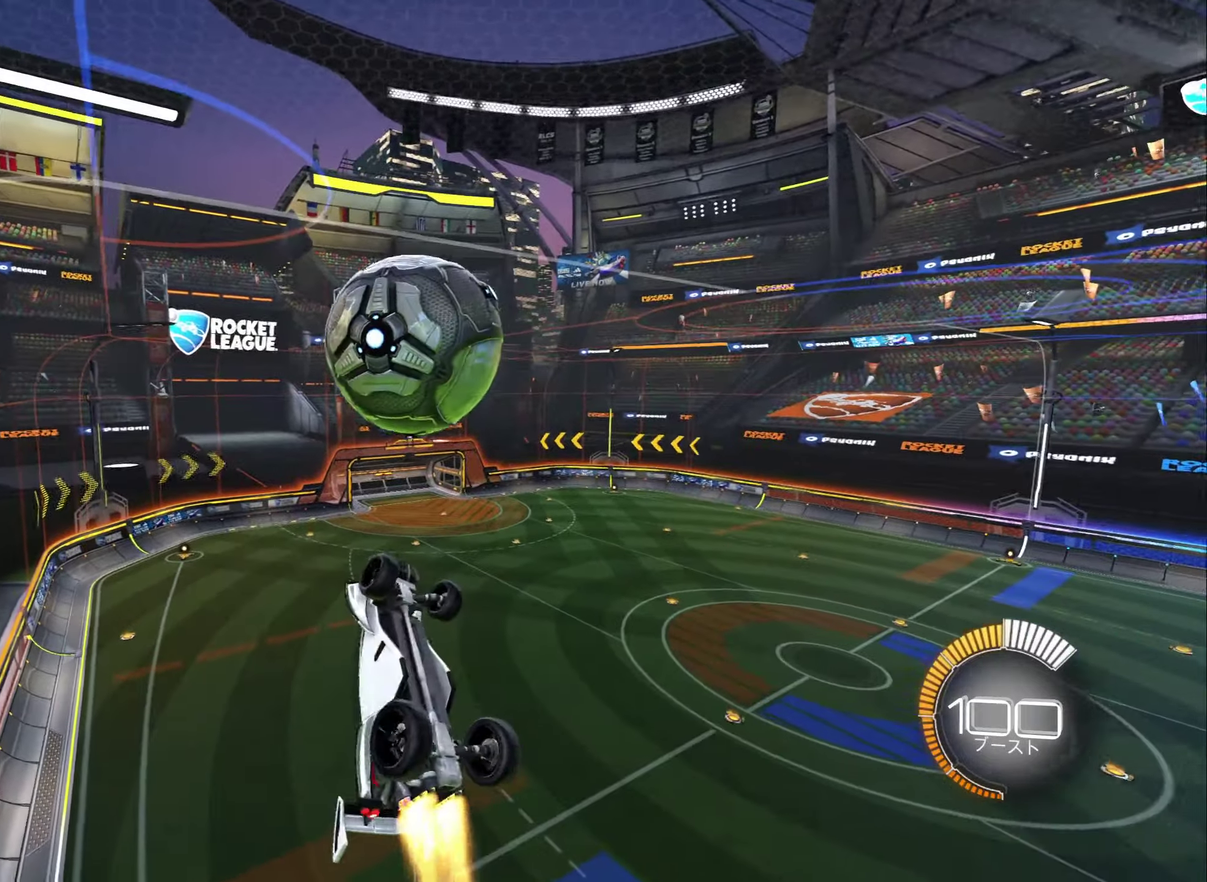
{"buttons": [], "left_stick": "center", "right_stick": "center", "events": [[100, "B", "up"], [100, "left_stick", "down"], [150, "left_stick", "center"], [266, "left_stick", "down"], [366, "left_stick", "center"]]}
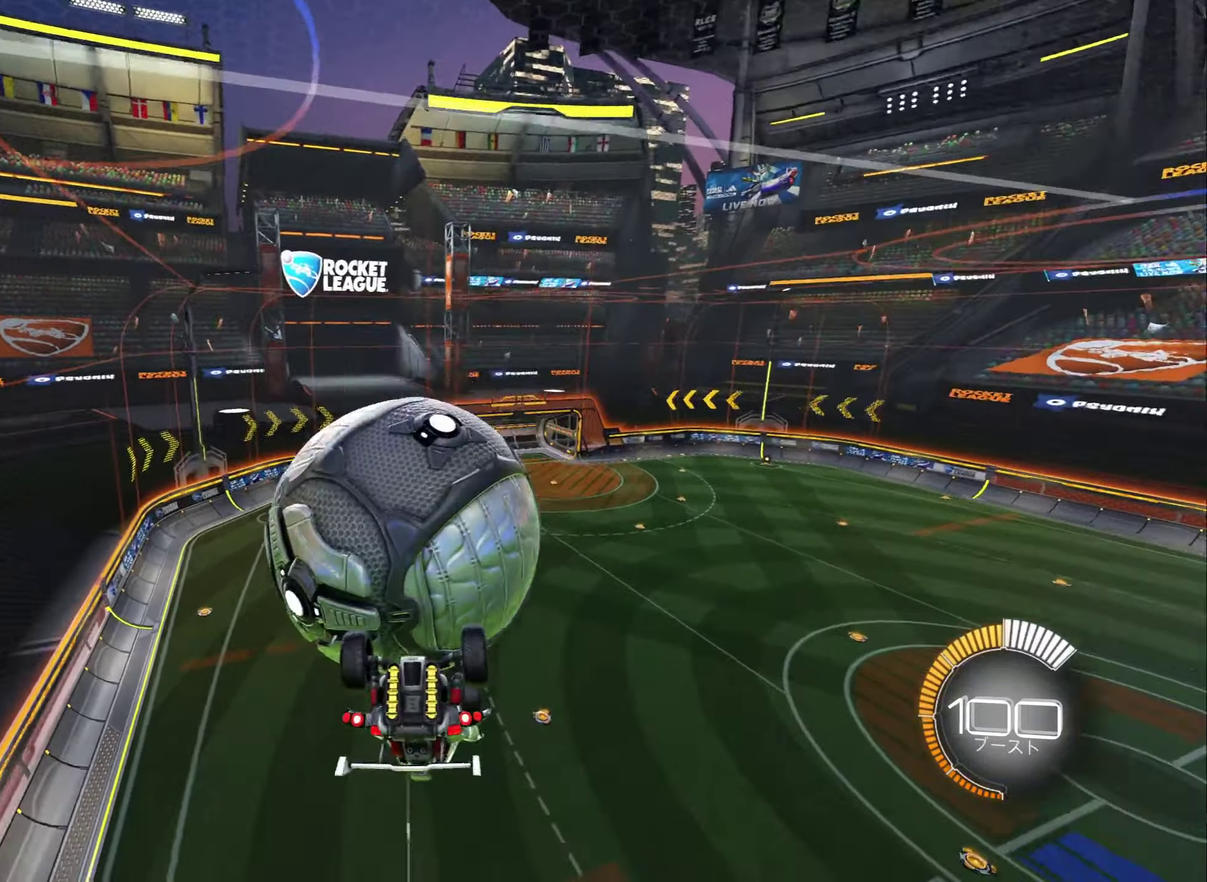
{"buttons": ["L1"], "left_stick": "left", "right_stick": "center", "events": [[100, "L1", "down"], [133, "left_stick", "left"]]}
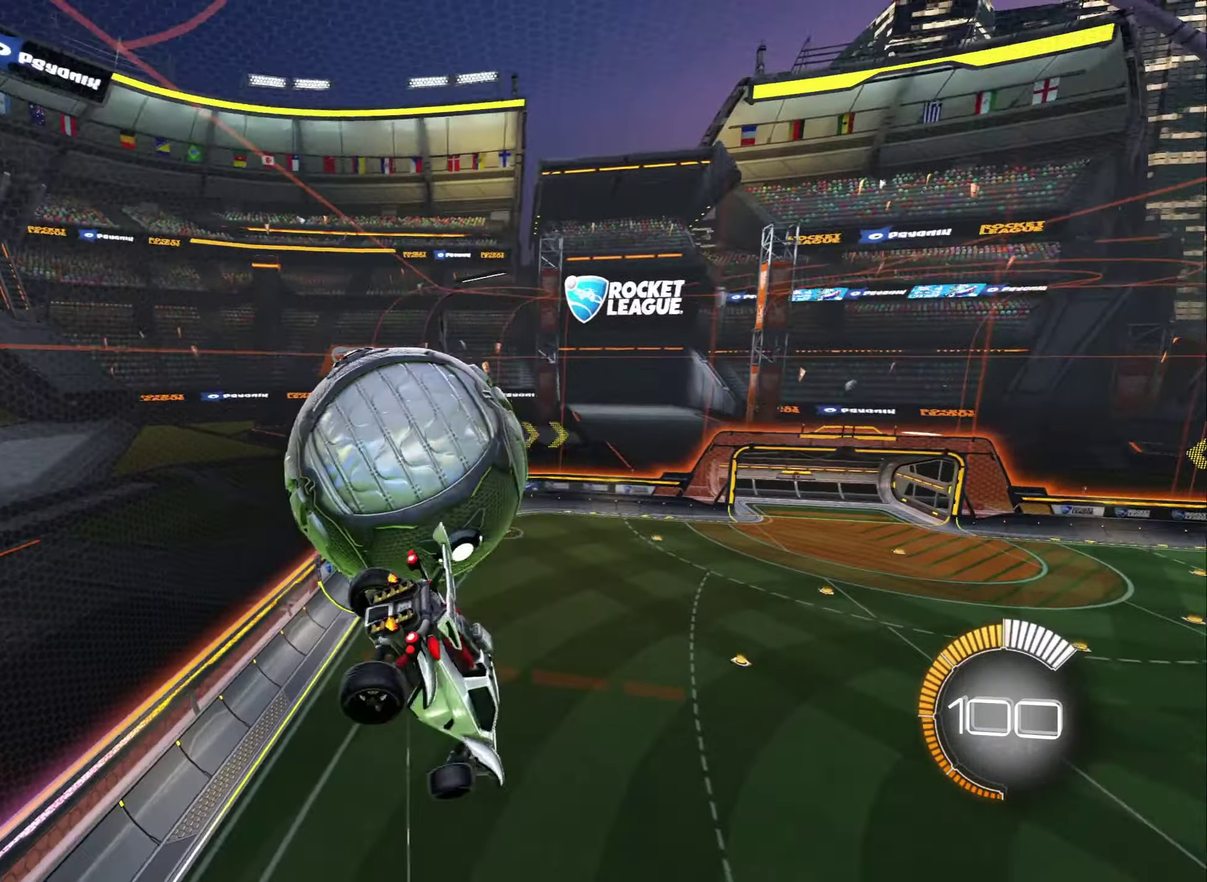
{"buttons": ["L1"], "left_stick": "down-right", "right_stick": "center", "events": [[216, "L1", "up"], [250, "left_stick", "center"], [433, "L1", "down"], [433, "left_stick", "down-right"]]}
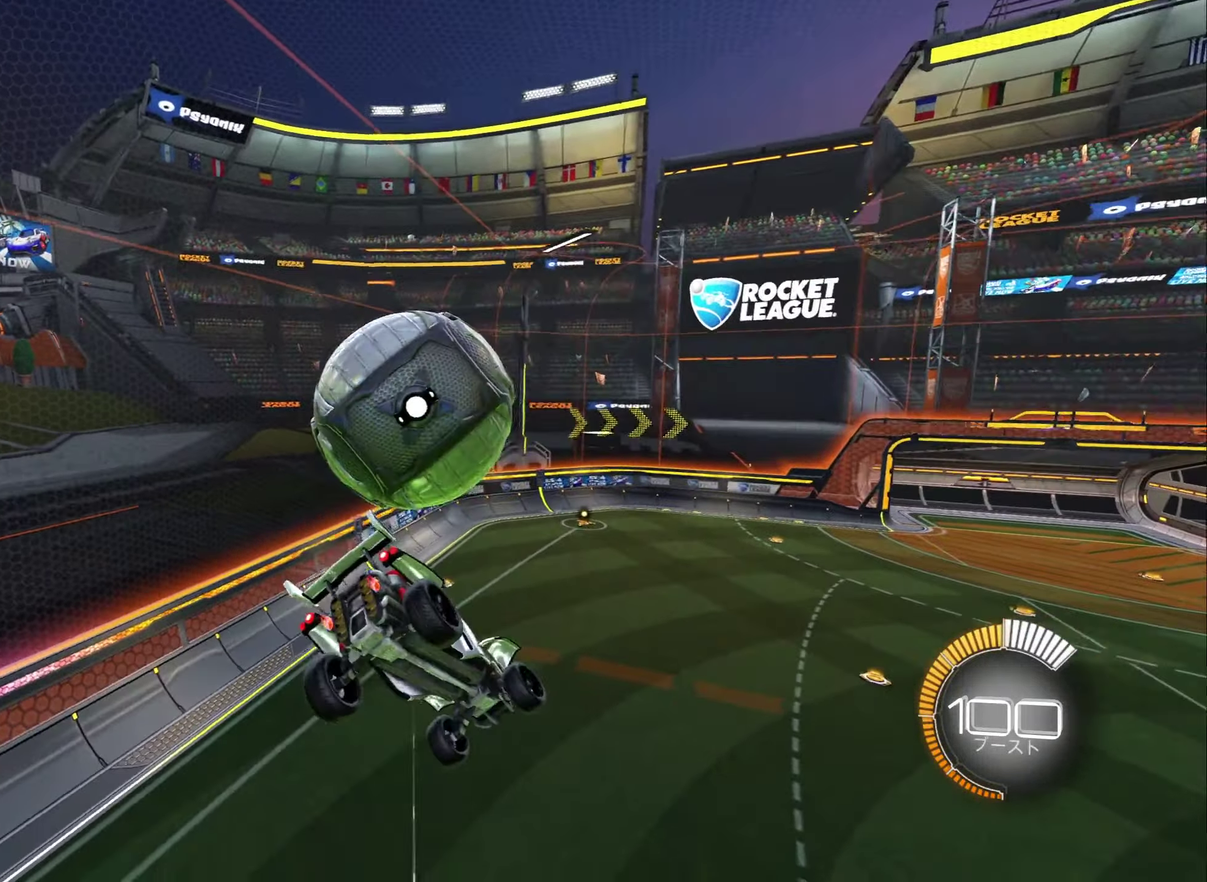
{"buttons": [], "left_stick": "center", "right_stick": "center", "events": [[83, "L1", "up"], [183, "Y", "down"], [233, "left_stick", "center"], [283, "Y", "up"]]}
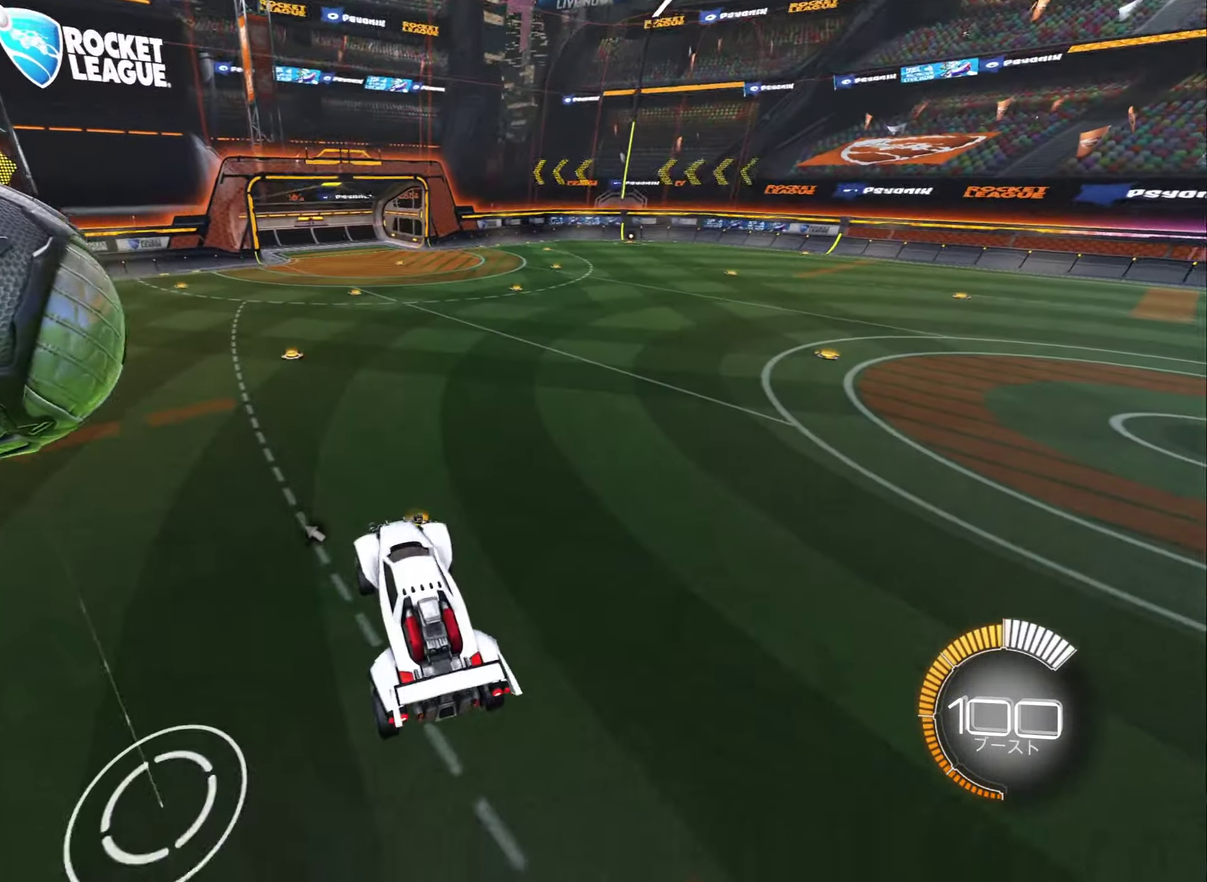
{"buttons": [], "left_stick": "right", "right_stick": "center", "events": [[233, "left_stick", "up"], [266, "A", "down"], [400, "A", "up"], [400, "left_stick", "right"]]}
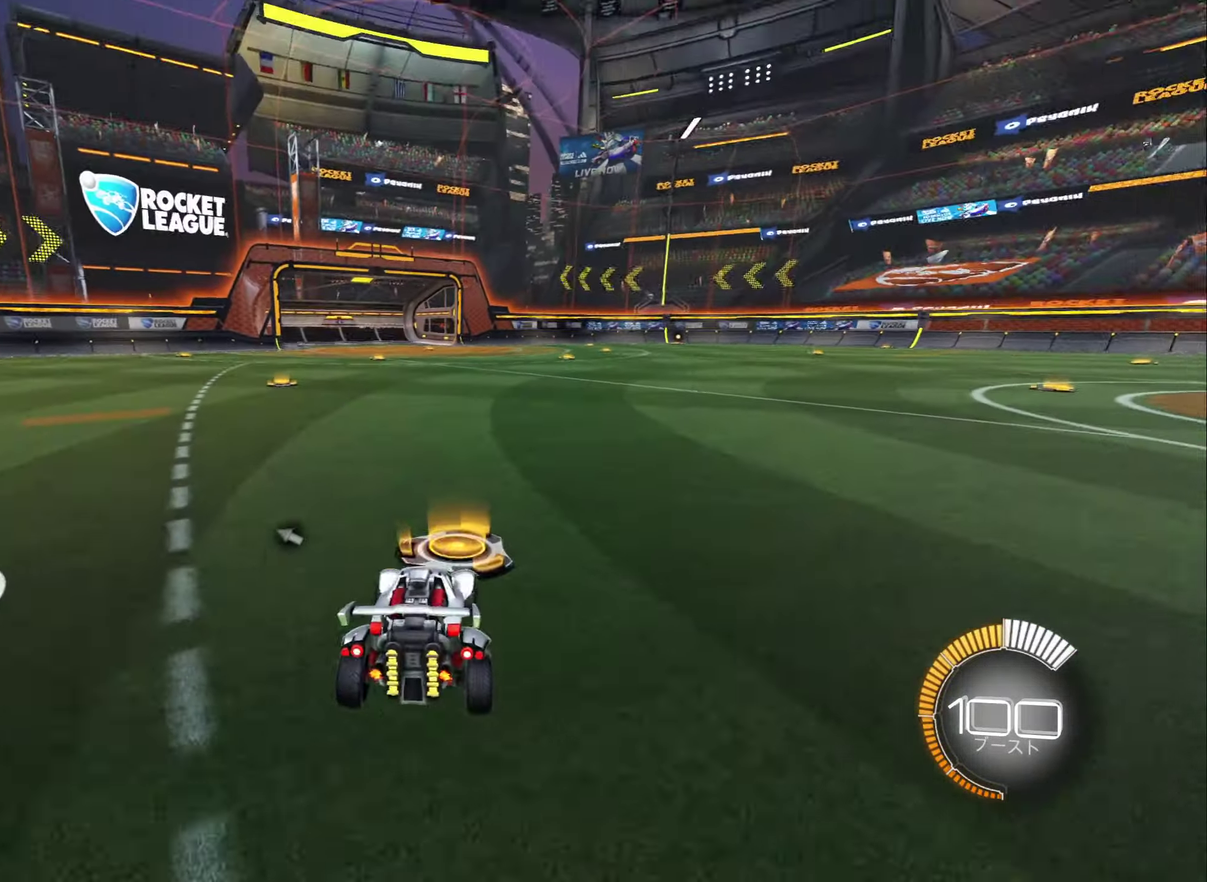
{"buttons": ["B", "R2"], "left_stick": "center", "right_stick": "center", "events": [[50, "R2", "down"], [400, "left_stick", "center"], [466, "B", "down"]]}
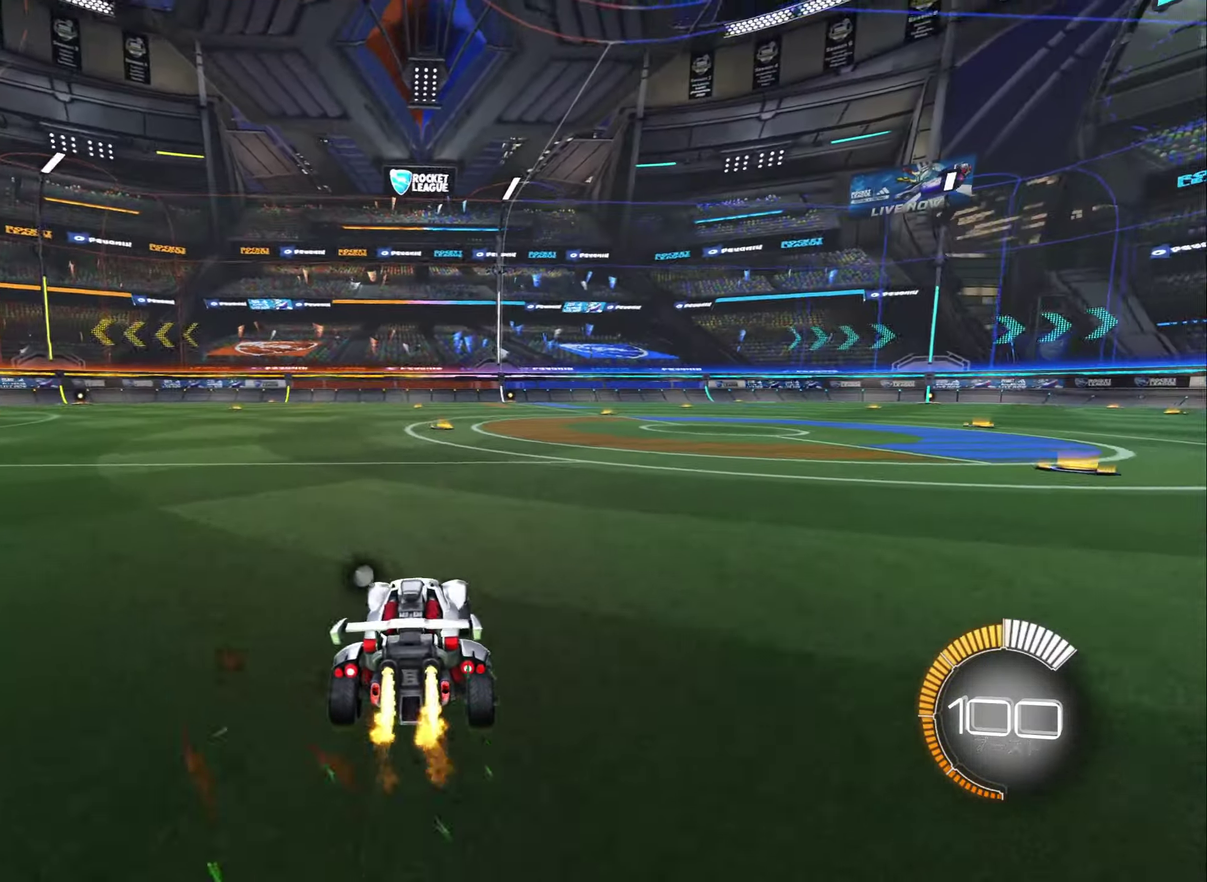
{"buttons": ["R2"], "left_stick": "center", "right_stick": "center", "events": [[33, "DPAD_DOWN", "down"], [116, "DPAD_DOWN", "up"], [266, "B", "up"], [300, "left_stick", "left"], [383, "left_stick", "center"]]}